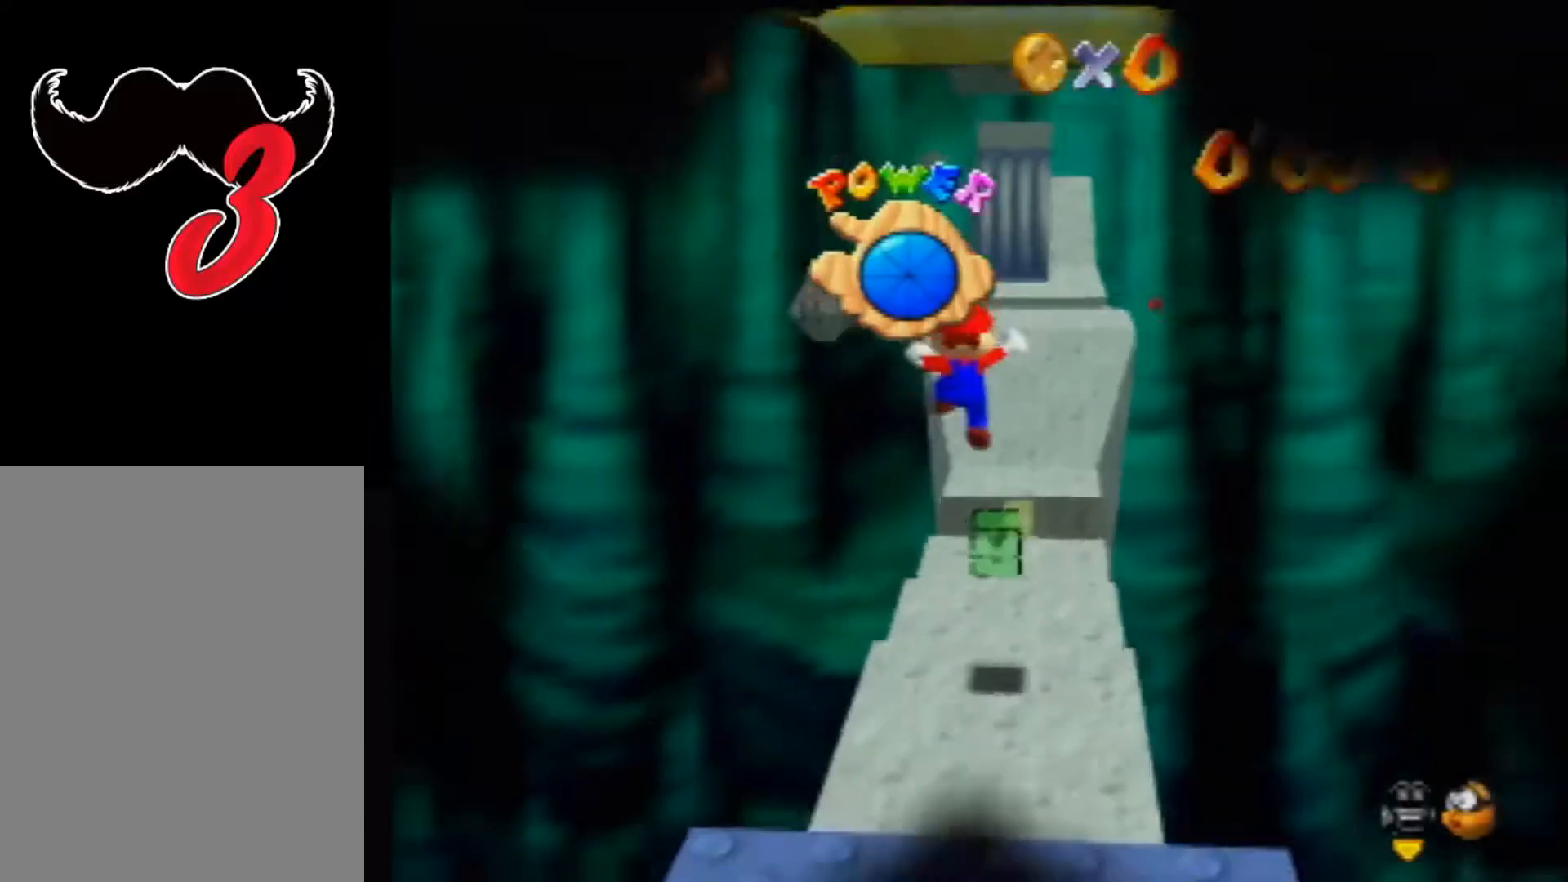
Gameplay with a controller (Nintendo layout); each line is a JSON object with the inputs held at the frame after it. "events" lists button and stick changes between this image and that frame as [ms after this image, input, new state], when the widget could be followed in between. Not read: L3 R3 Z.
{"buttons": [], "left_stick": "center", "events": []}
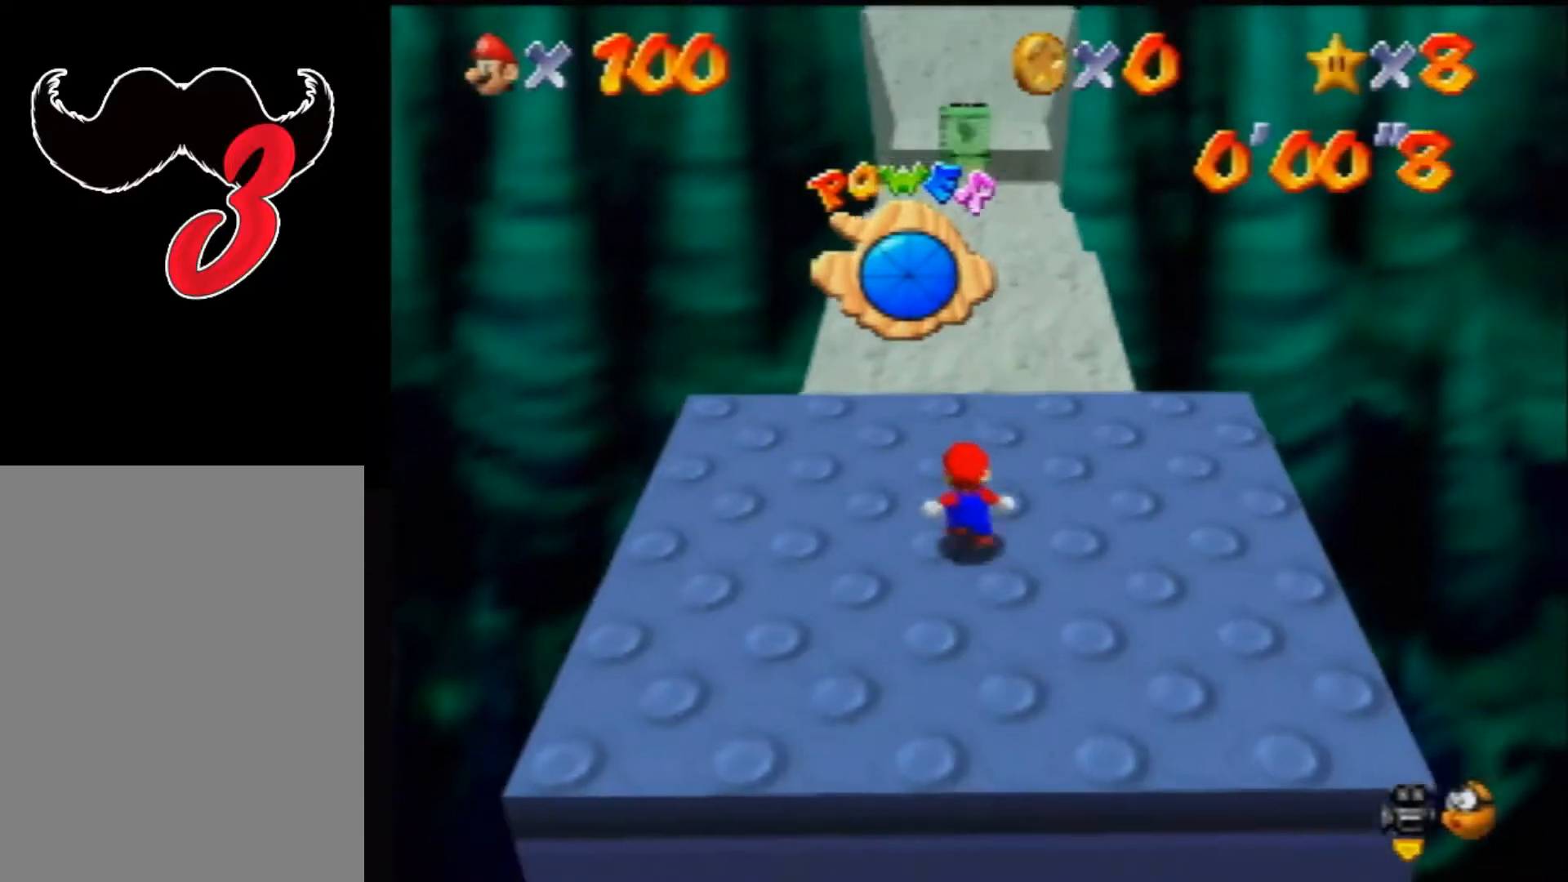
{"buttons": [], "left_stick": "center", "events": []}
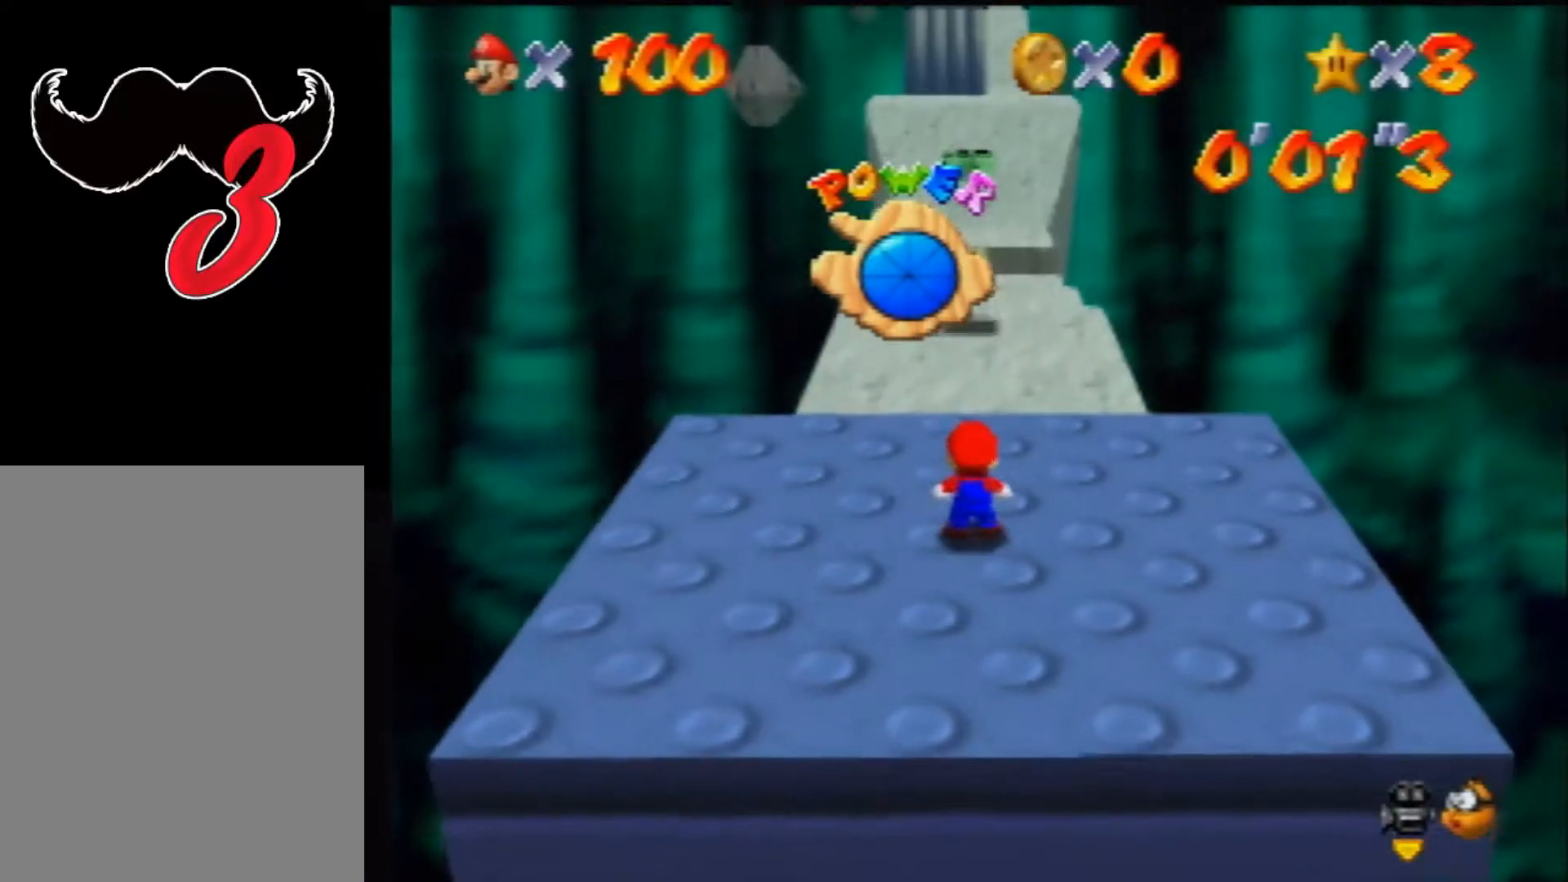
{"buttons": [], "left_stick": "up-left", "events": [[133, "A", "down"], [433, "left_stick", "up-left"], [467, "A", "up"]]}
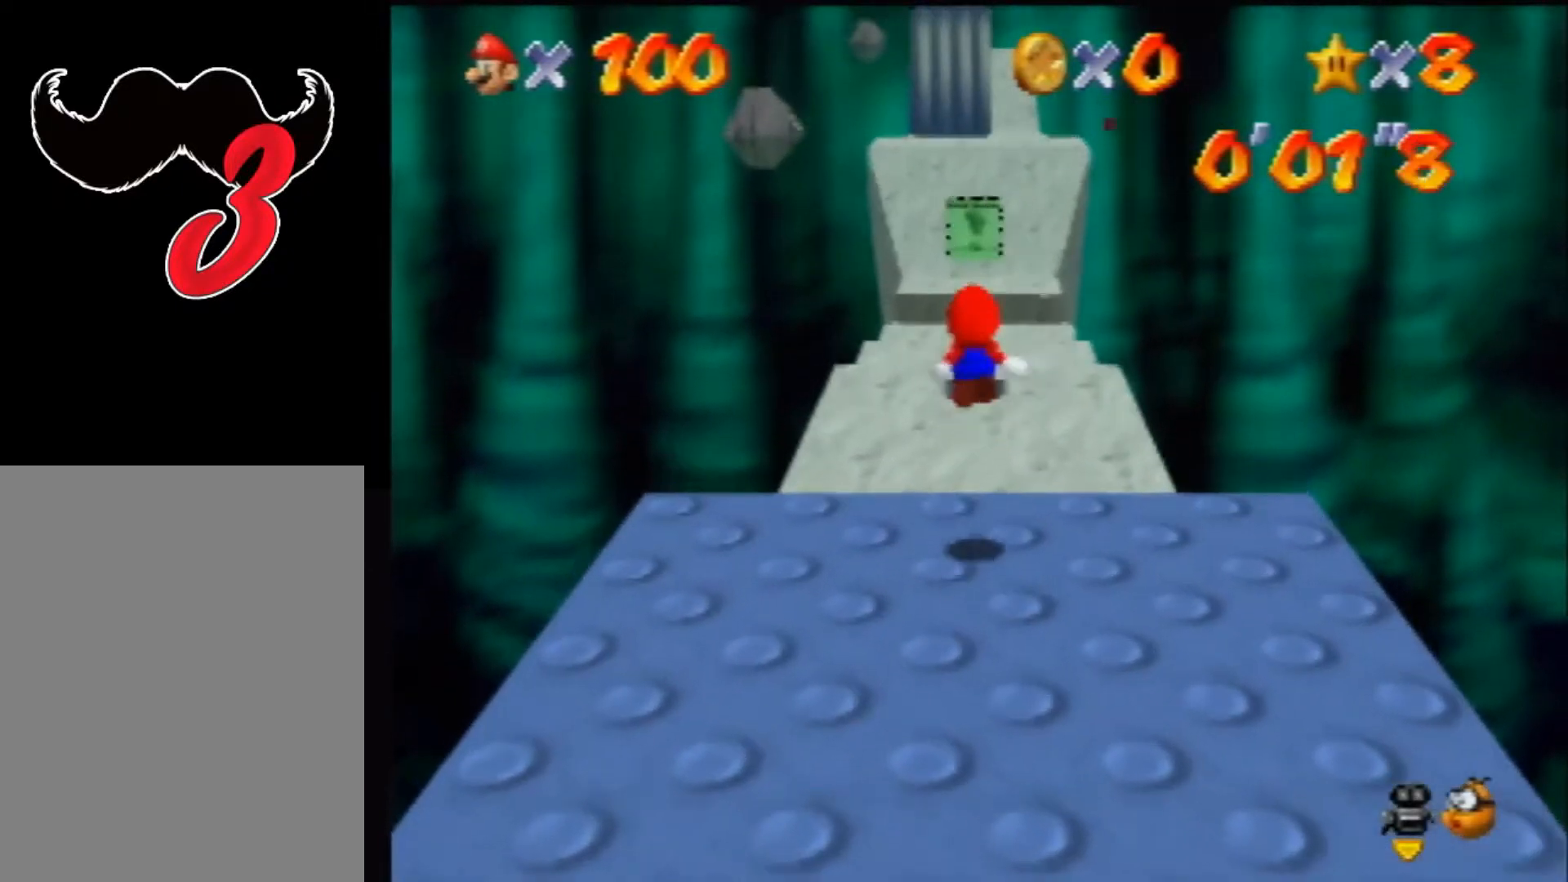
{"buttons": [], "left_stick": "up-left", "events": []}
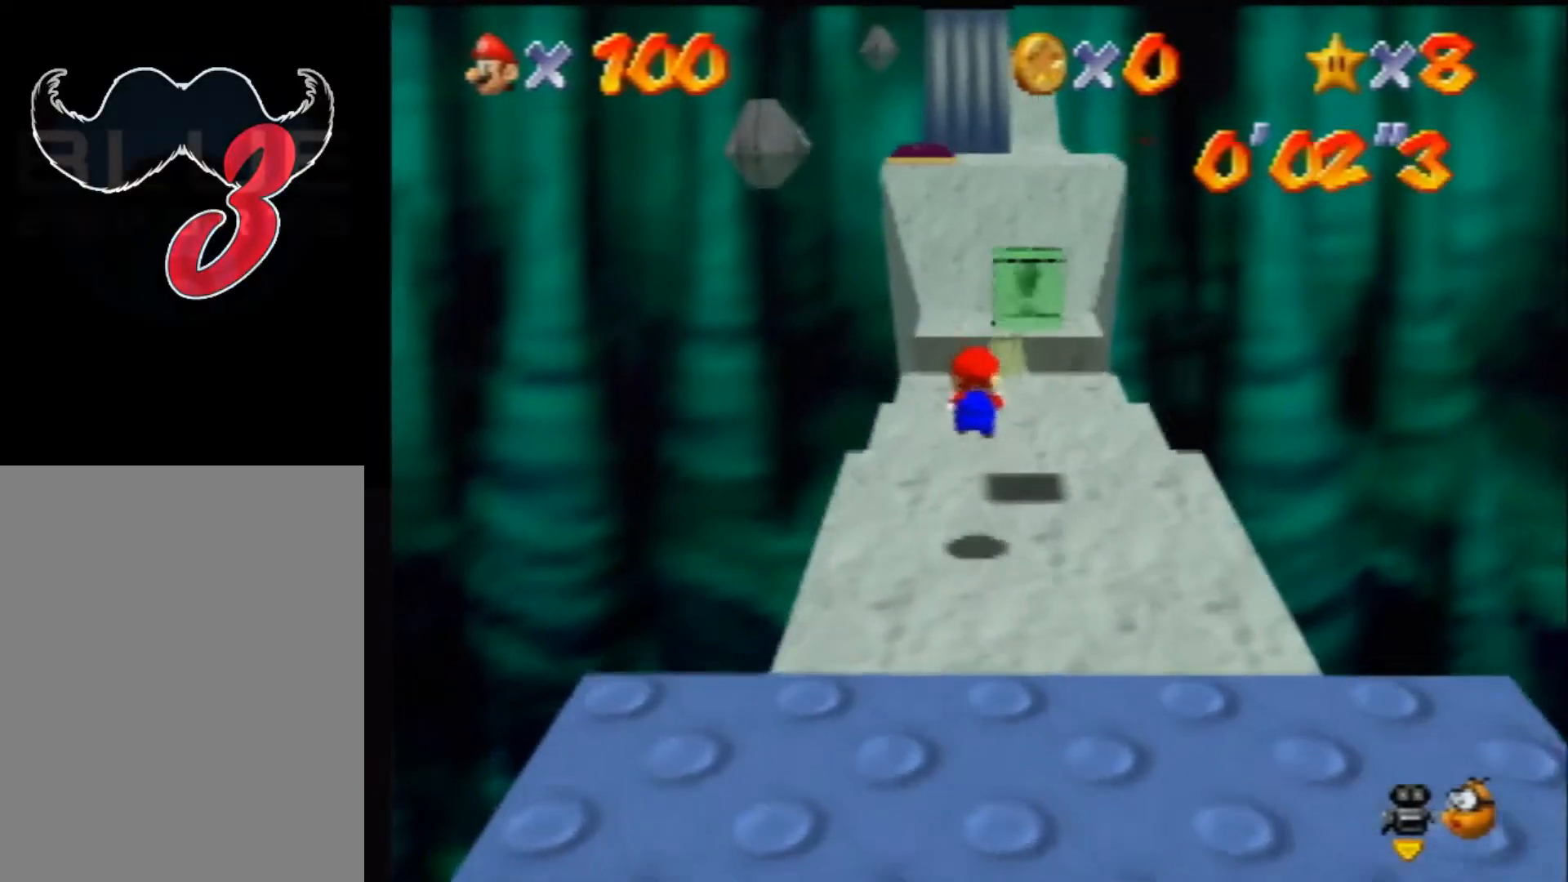
{"buttons": ["A"], "left_stick": "up-left", "events": [[233, "A", "down"]]}
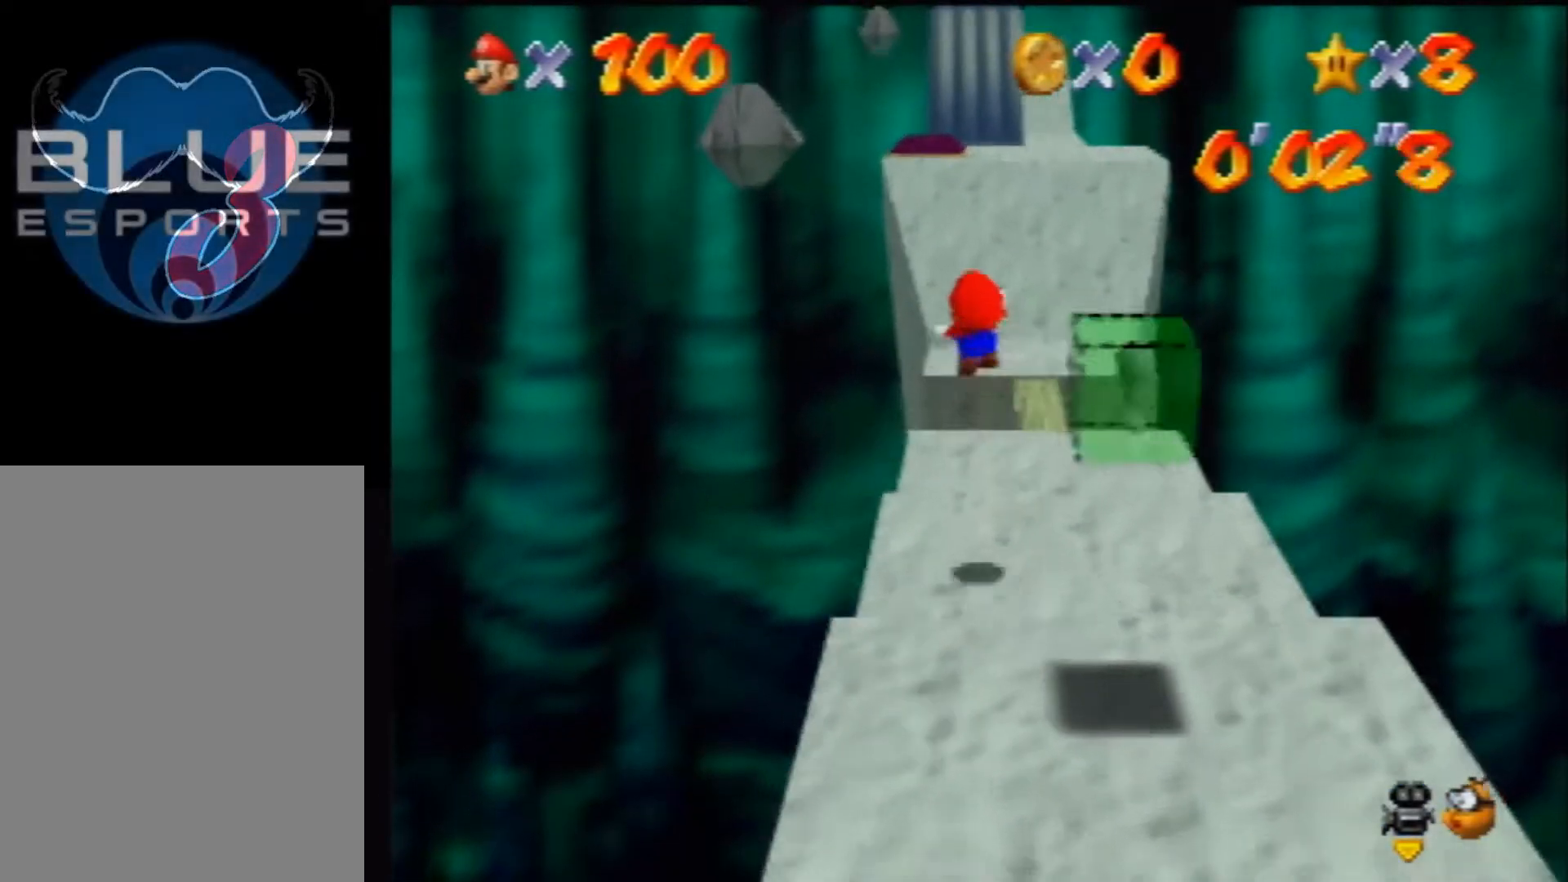
{"buttons": [], "left_stick": "up-left", "events": [[167, "A", "up"]]}
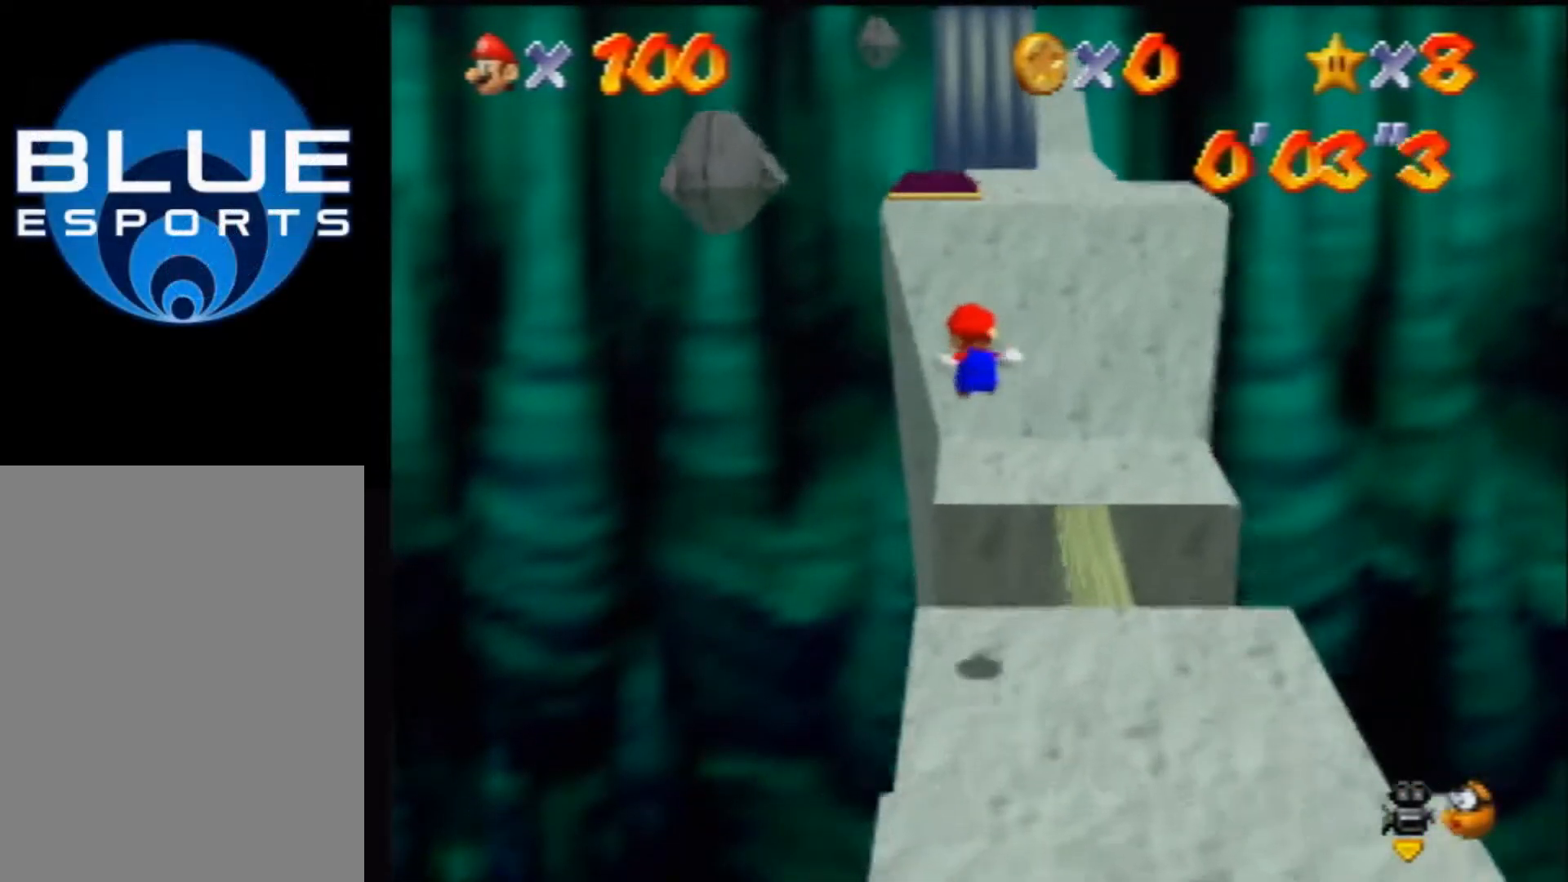
{"buttons": ["A"], "left_stick": "up-left"}
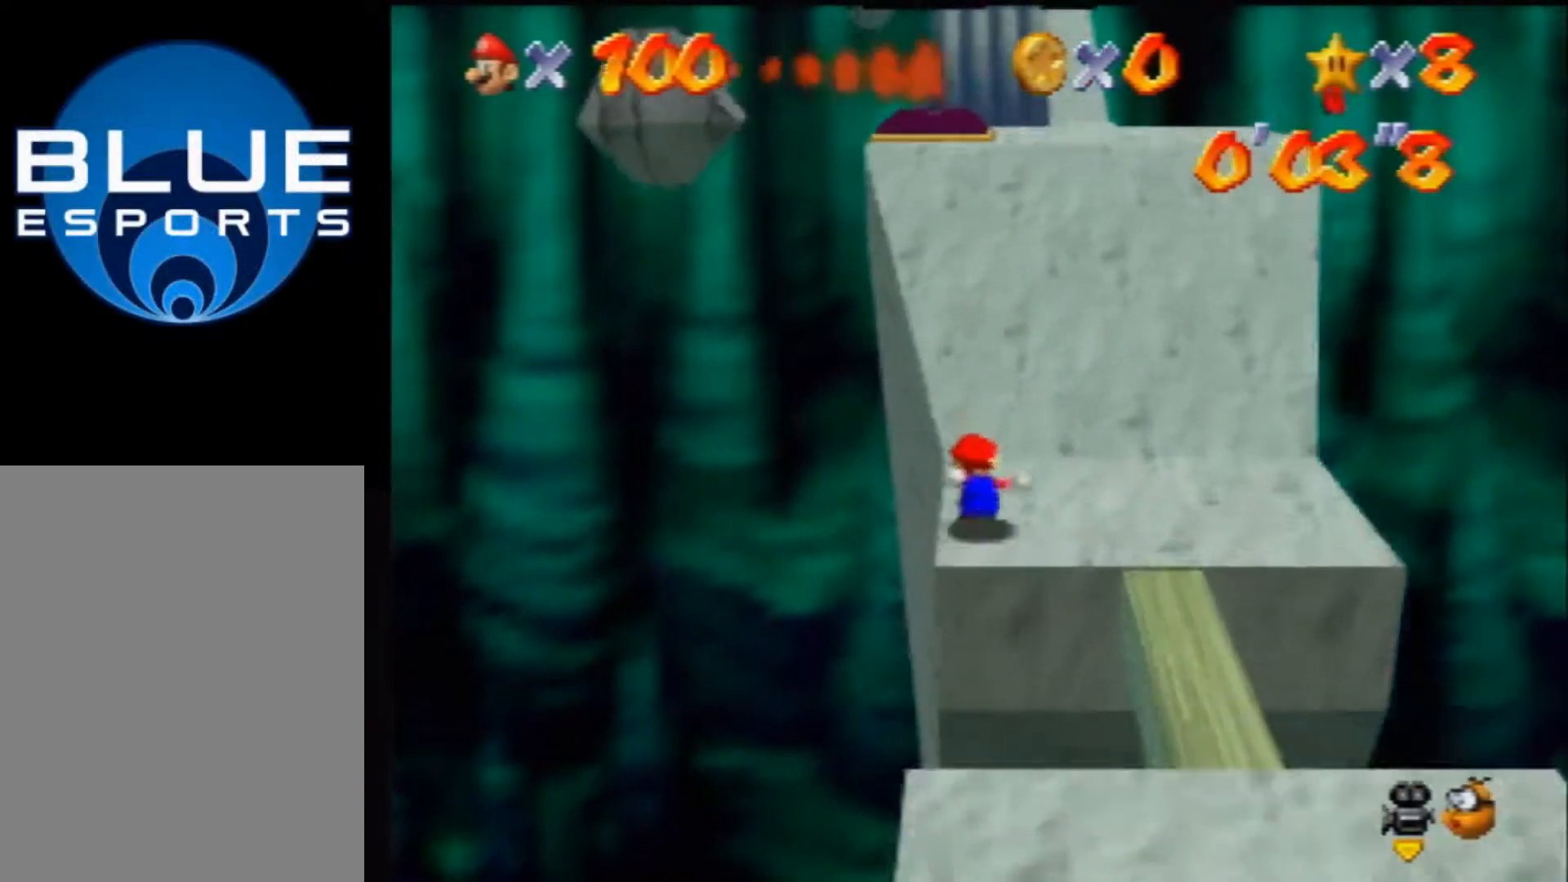
{"buttons": [], "left_stick": "up-left", "events": [[333, "A", "up"]]}
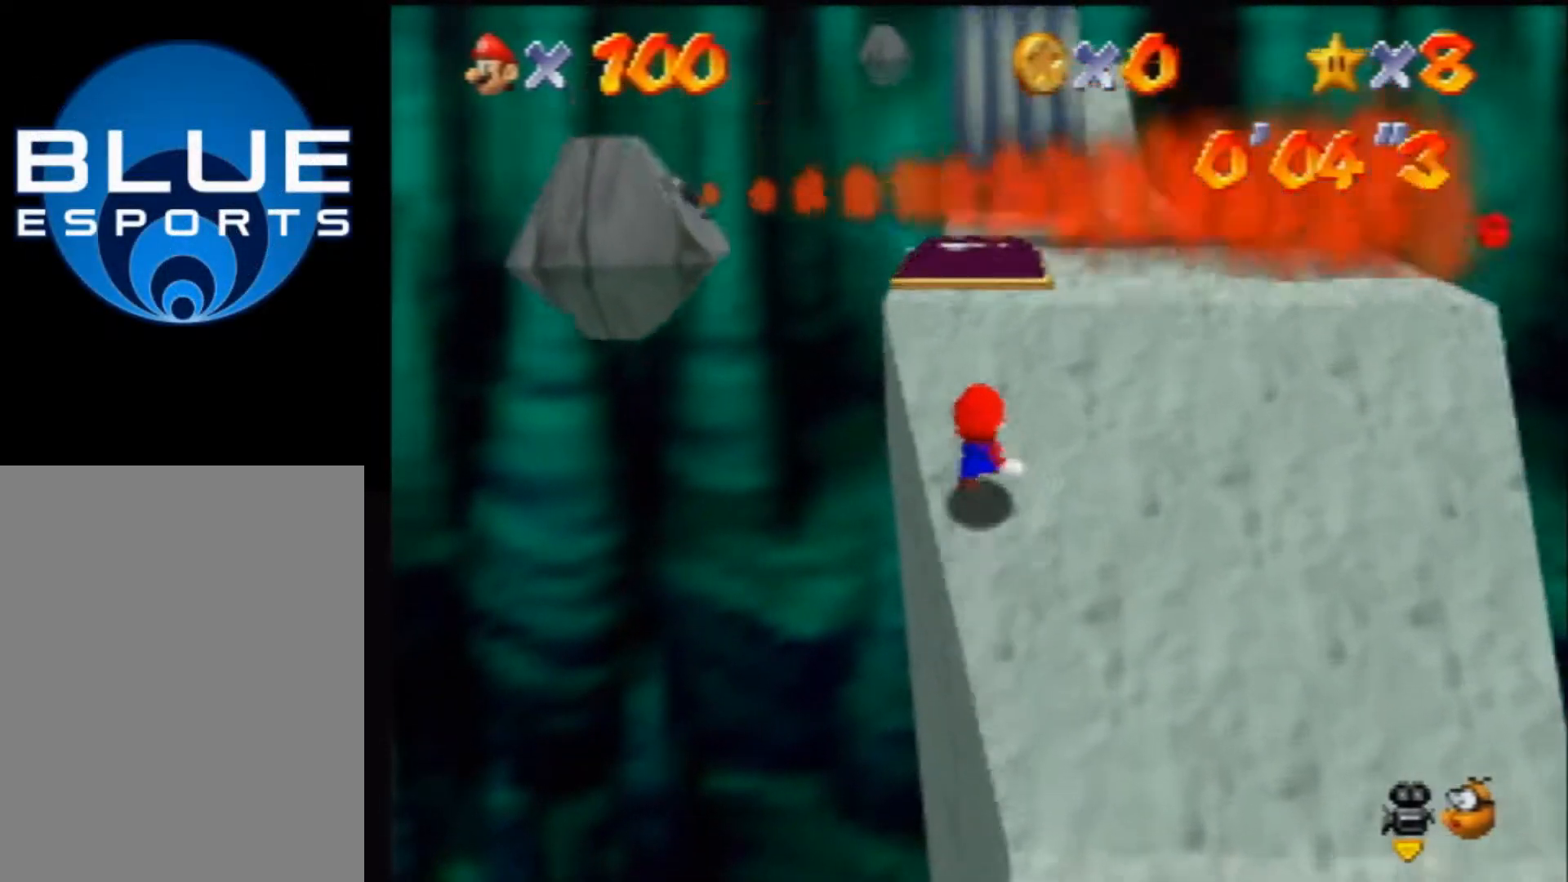
{"buttons": ["C_LEFT"], "left_stick": "down", "events": [[100, "left_stick", "center"], [333, "C_LEFT", "down"], [333, "left_stick", "down"], [400, "C_LEFT", "up"], [500, "C_LEFT", "down"]]}
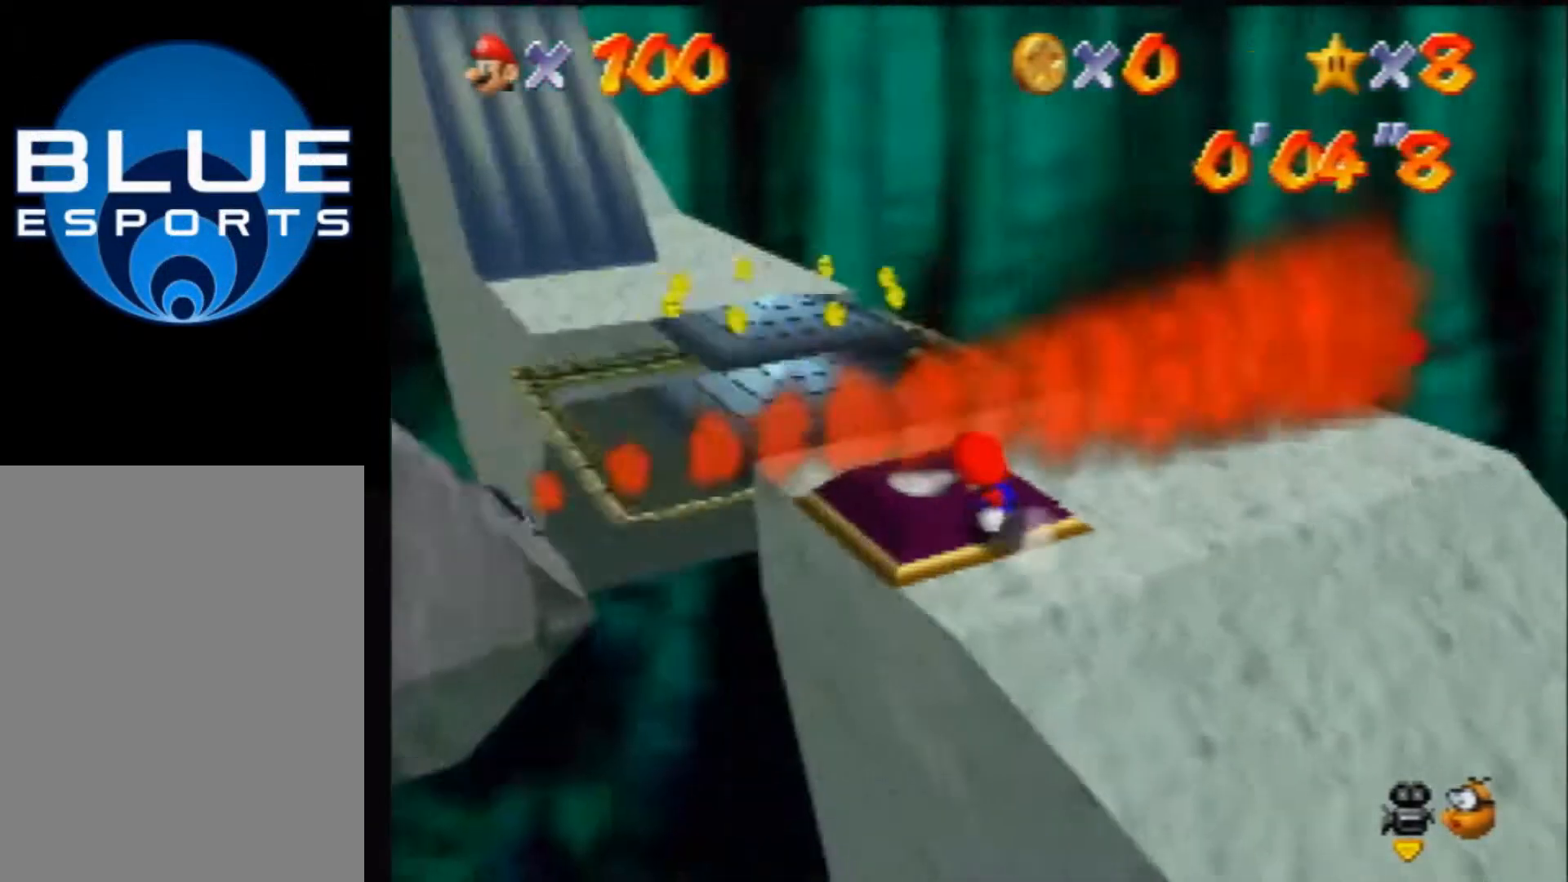
{"buttons": [], "left_stick": "right", "events": [[67, "C_LEFT", "up"], [67, "left_stick", "down-right"], [167, "left_stick", "right"]]}
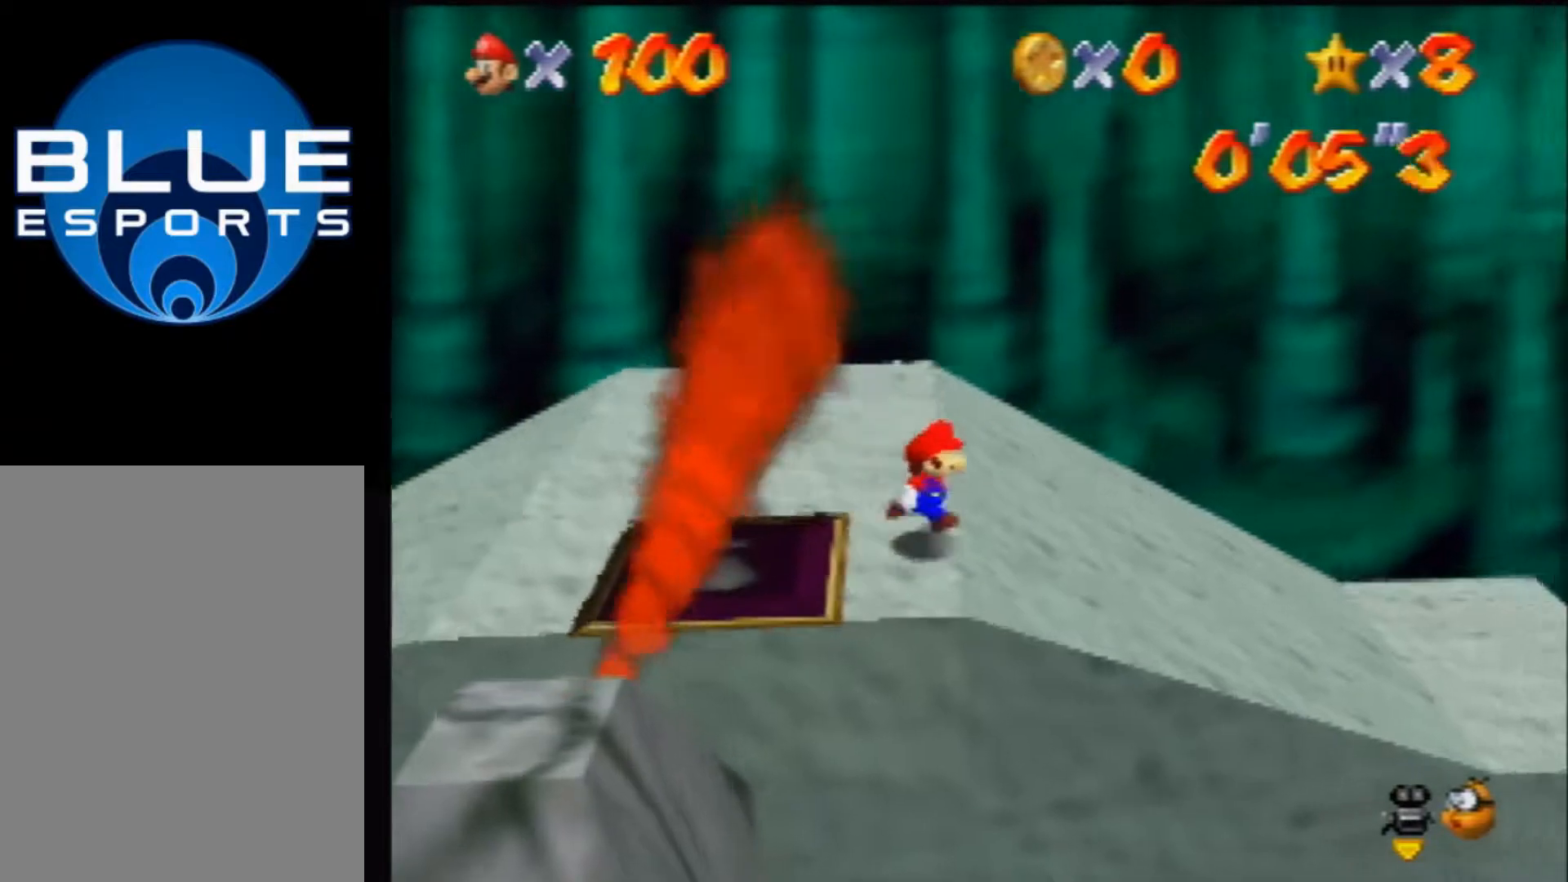
{"buttons": [], "left_stick": "up-right", "events": [[167, "left_stick", "up-right"], [233, "C_LEFT", "down"], [300, "C_LEFT", "up"]]}
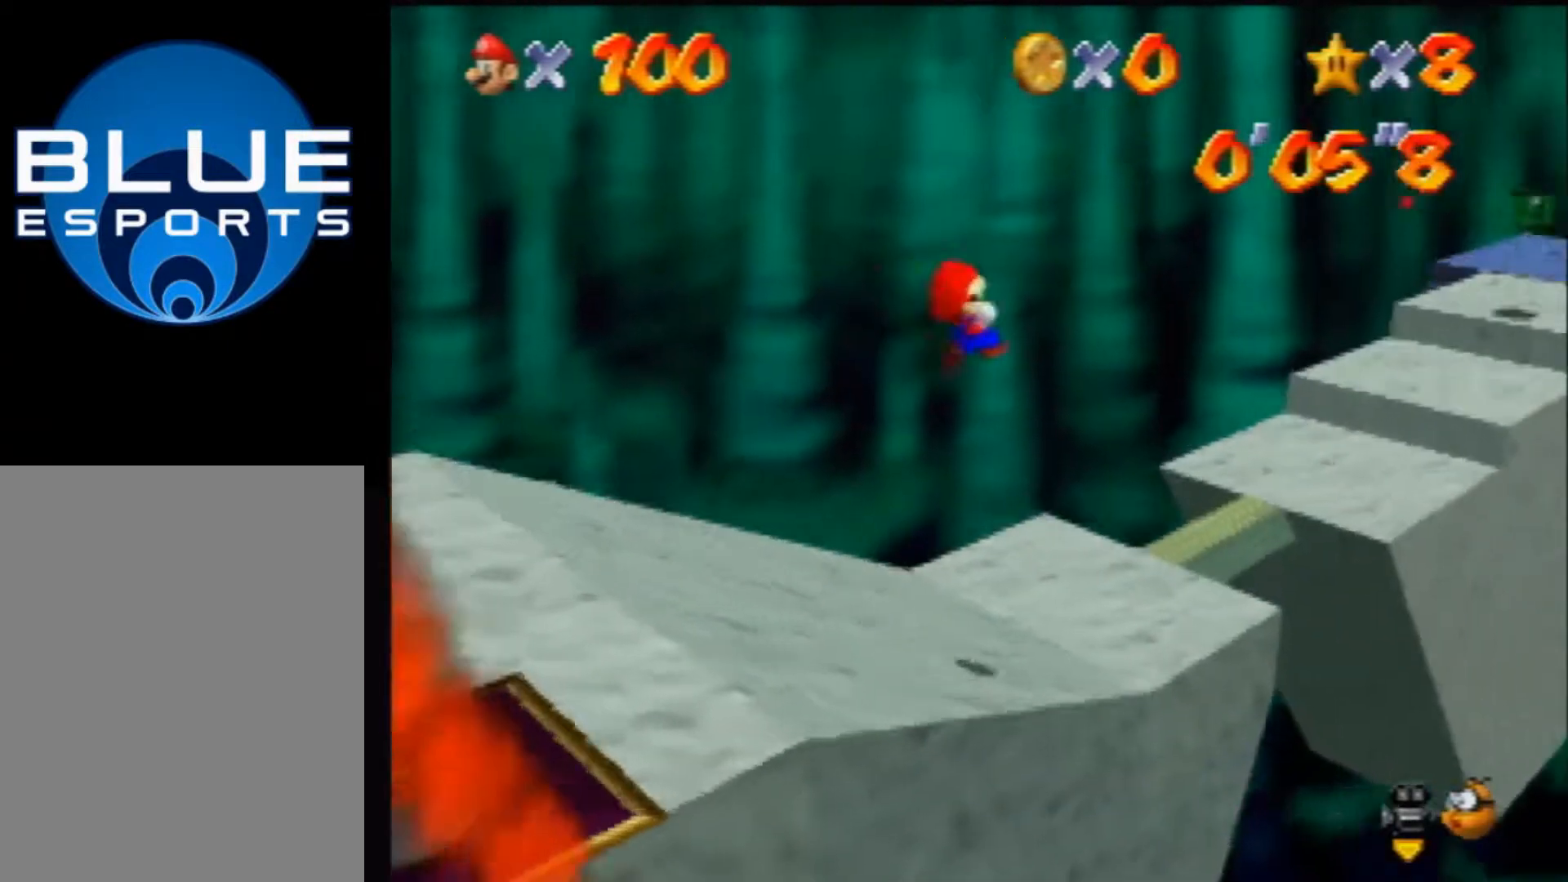
{"buttons": [], "left_stick": "up-right", "events": []}
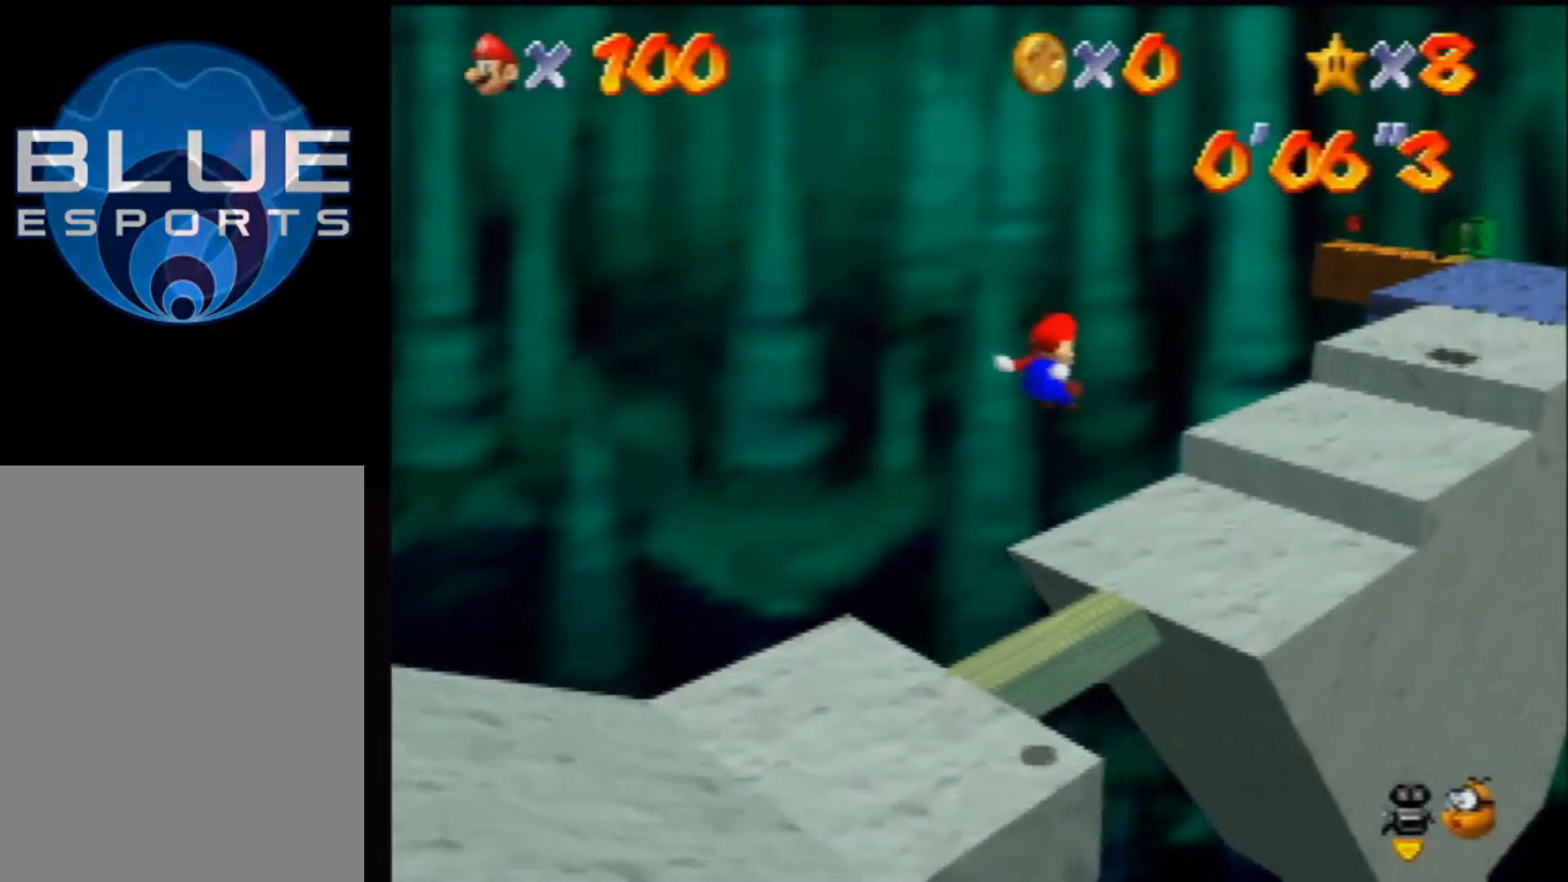
{"buttons": ["A"], "left_stick": "up-right", "events": [[500, "A", "down"]]}
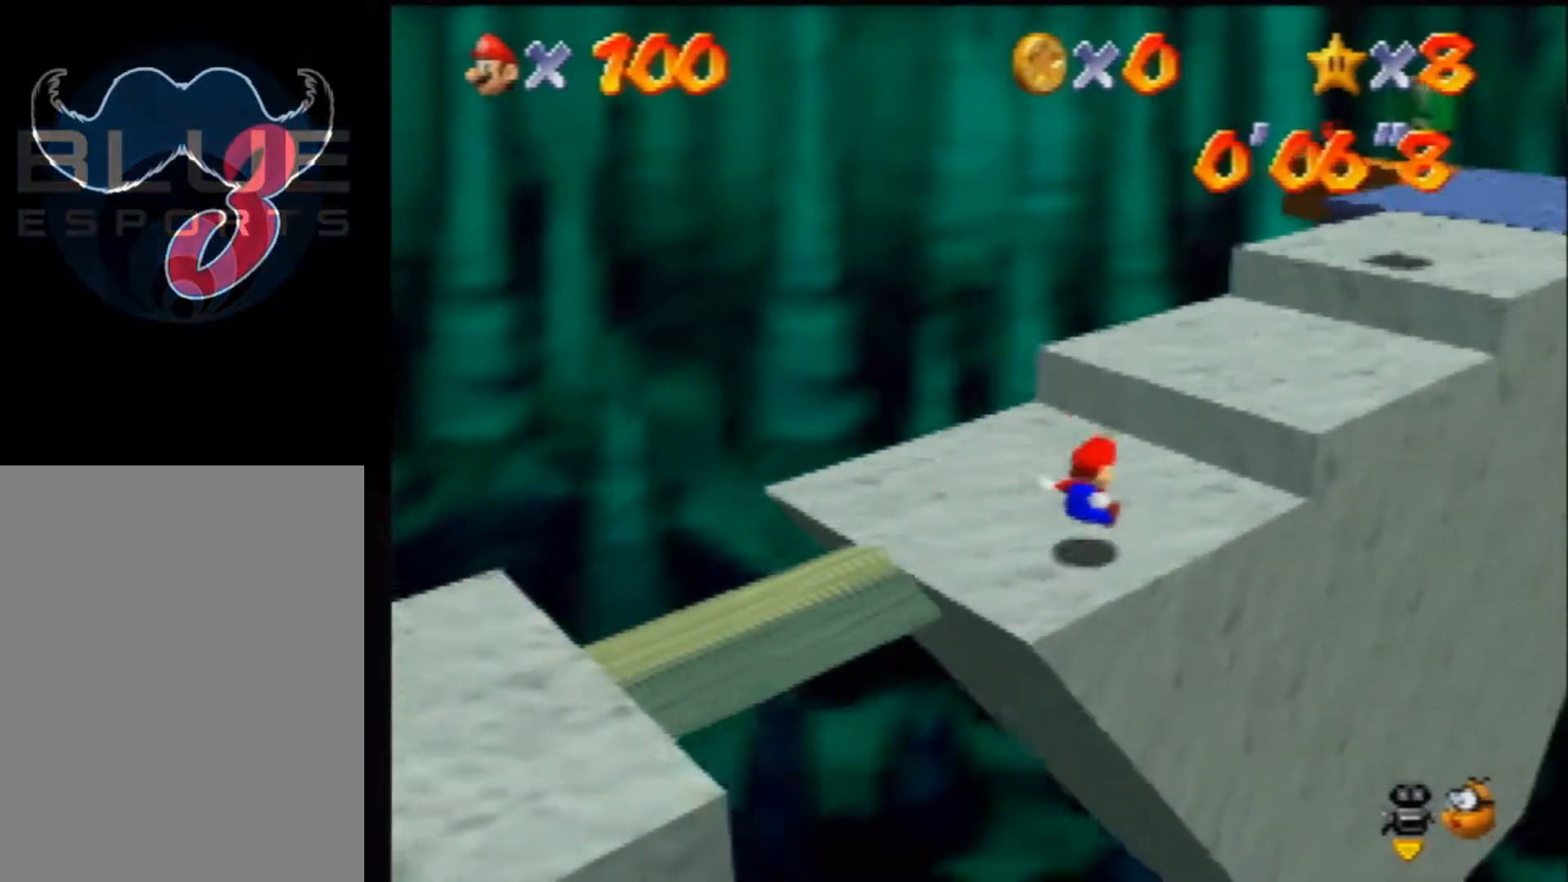
{"buttons": [], "left_stick": "up-right", "events": [[367, "A", "up"]]}
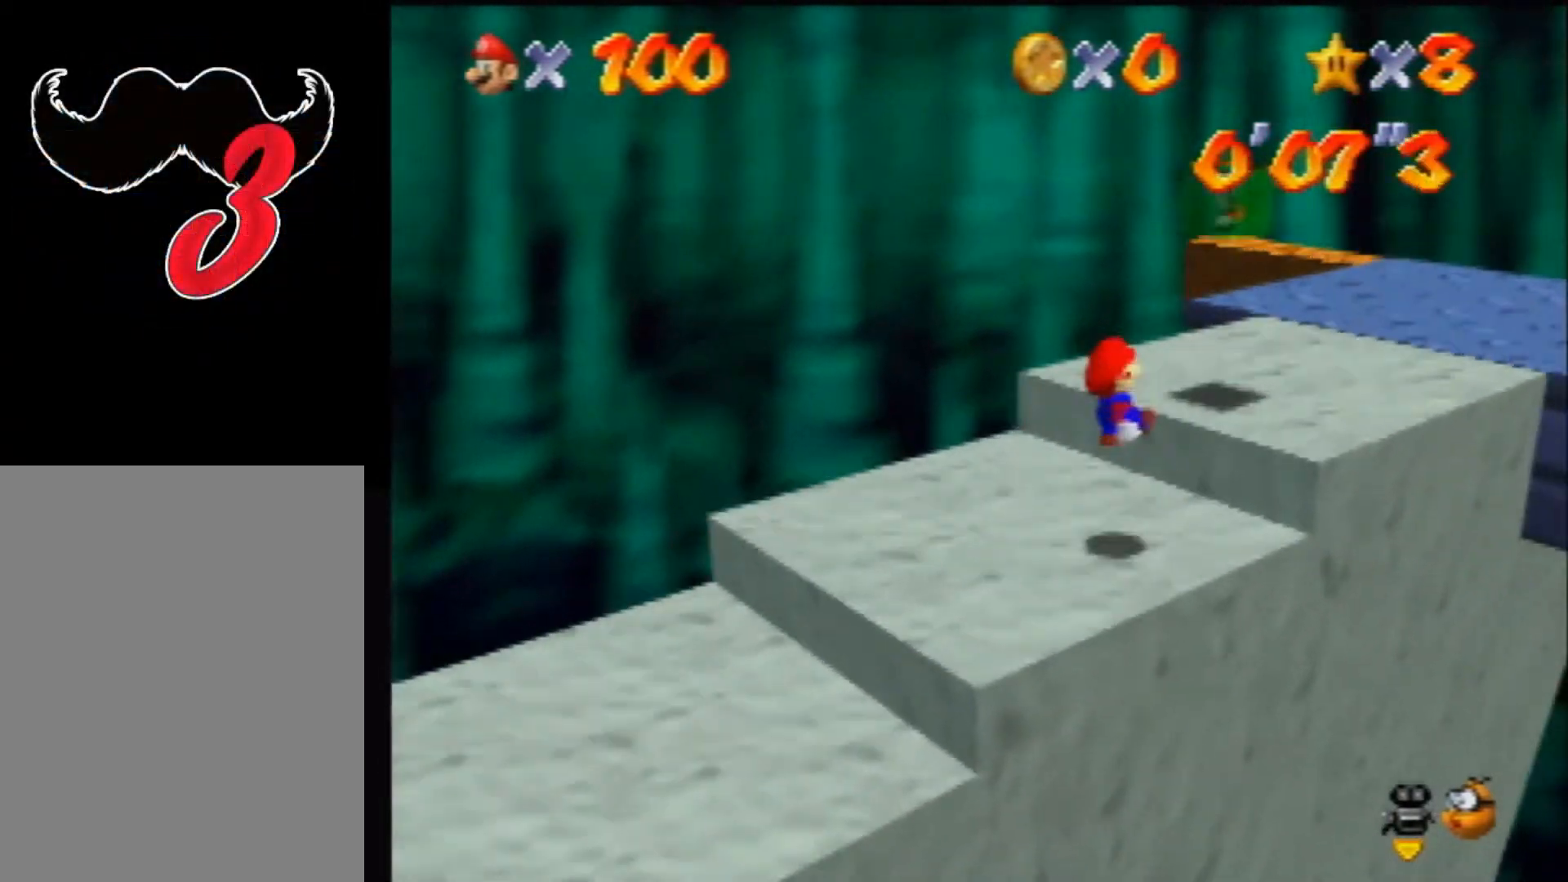
{"buttons": [], "left_stick": "center", "events": [[433, "left_stick", "center"]]}
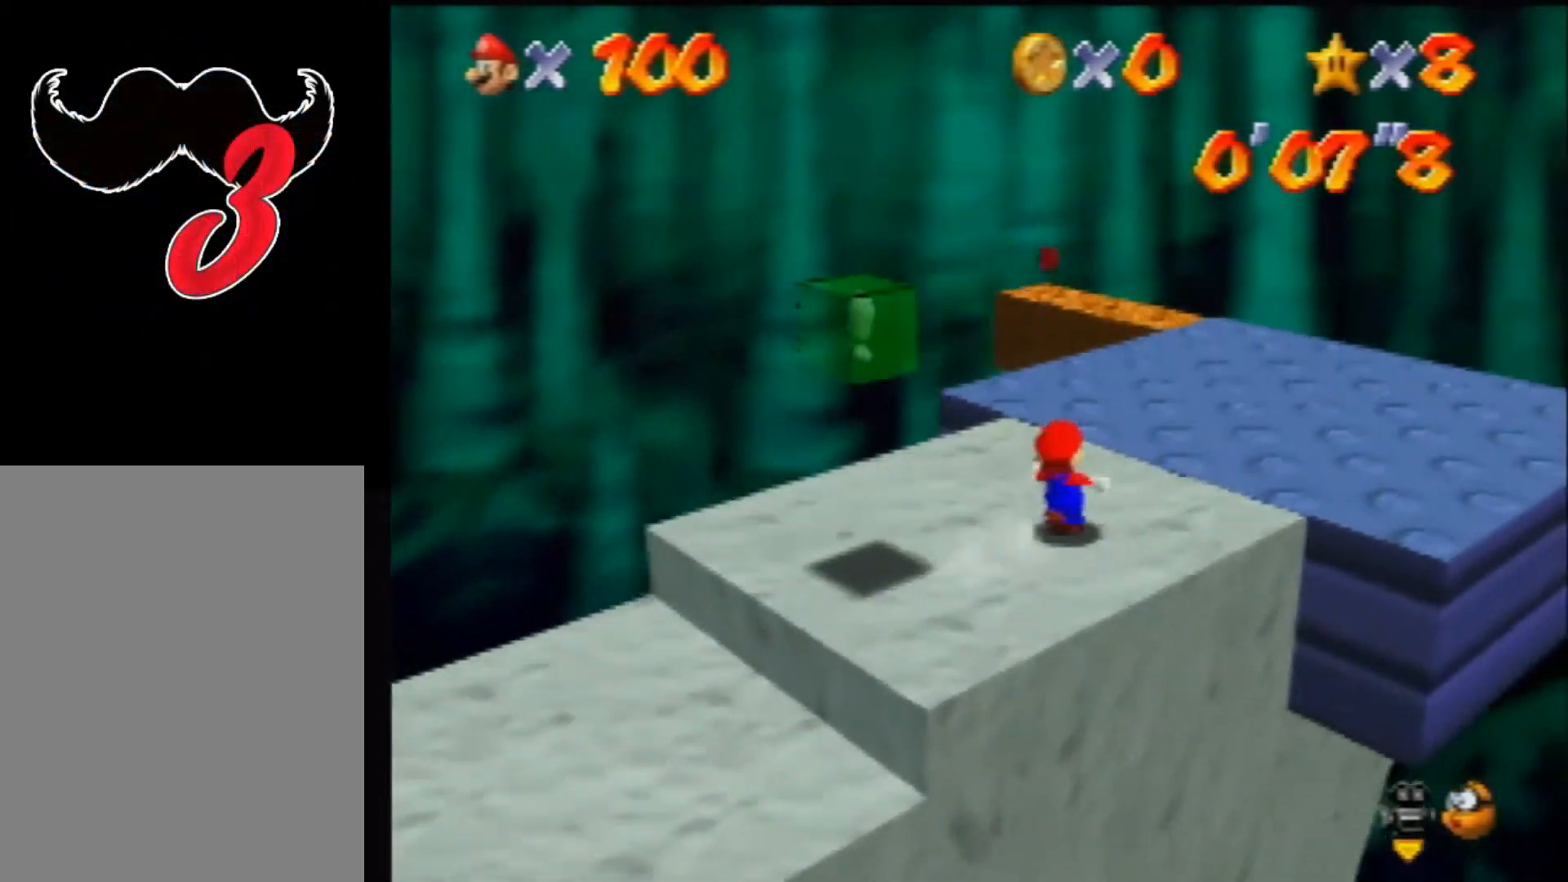
{"buttons": ["A", "B"], "left_stick": "center", "events": [[33, "B", "down"], [167, "B", "up"], [400, "A", "down"], [400, "B", "down"]]}
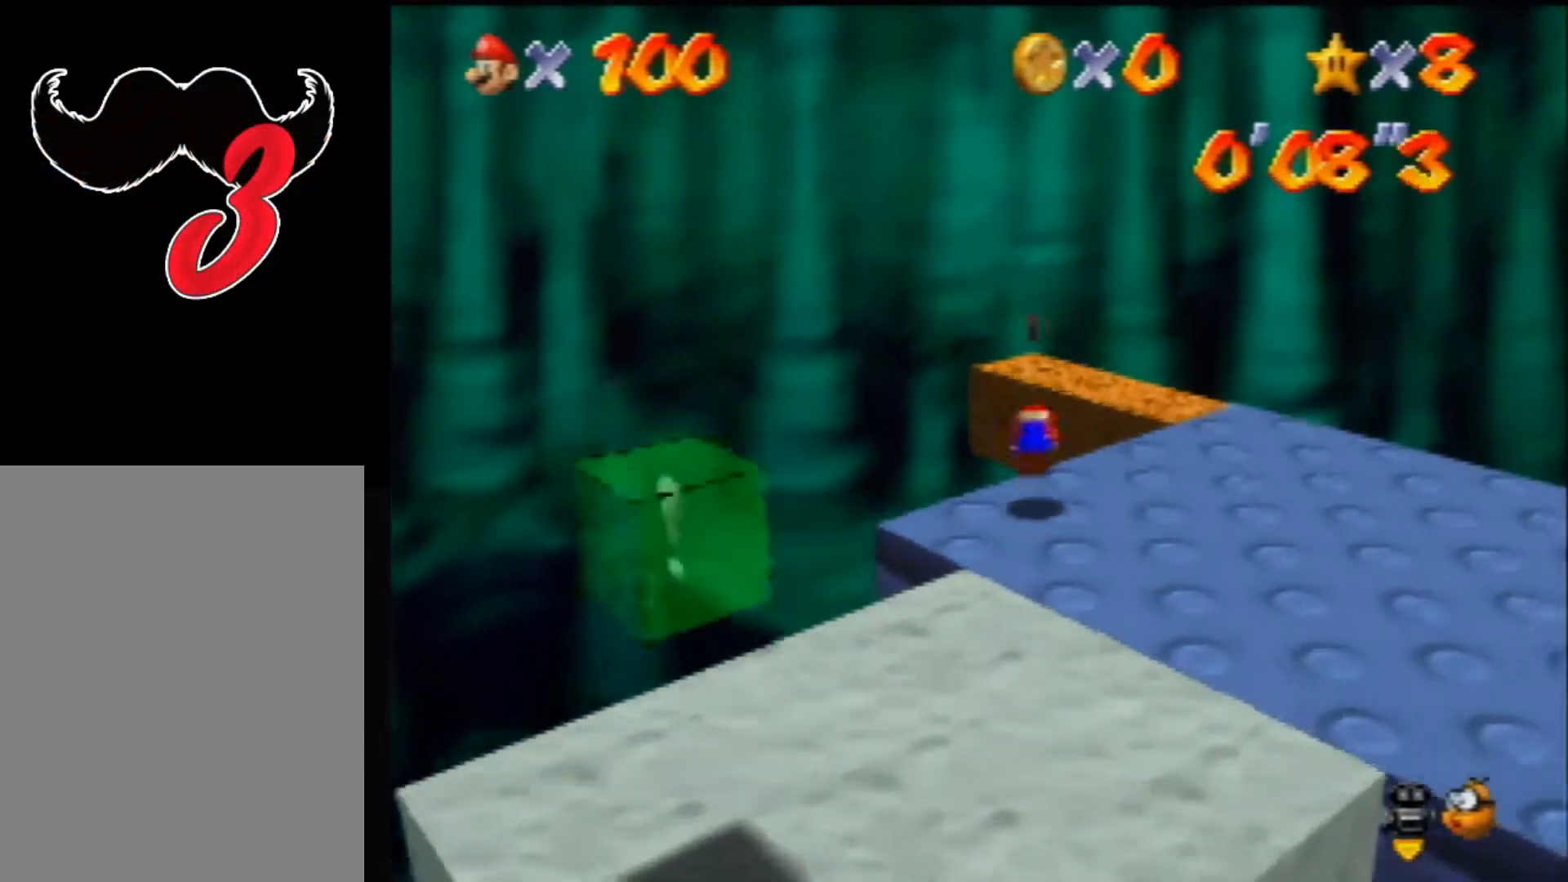
{"buttons": ["A"], "left_stick": "down", "events": [[67, "A", "up"], [67, "B", "up"], [433, "left_stick", "down"], [500, "A", "down"]]}
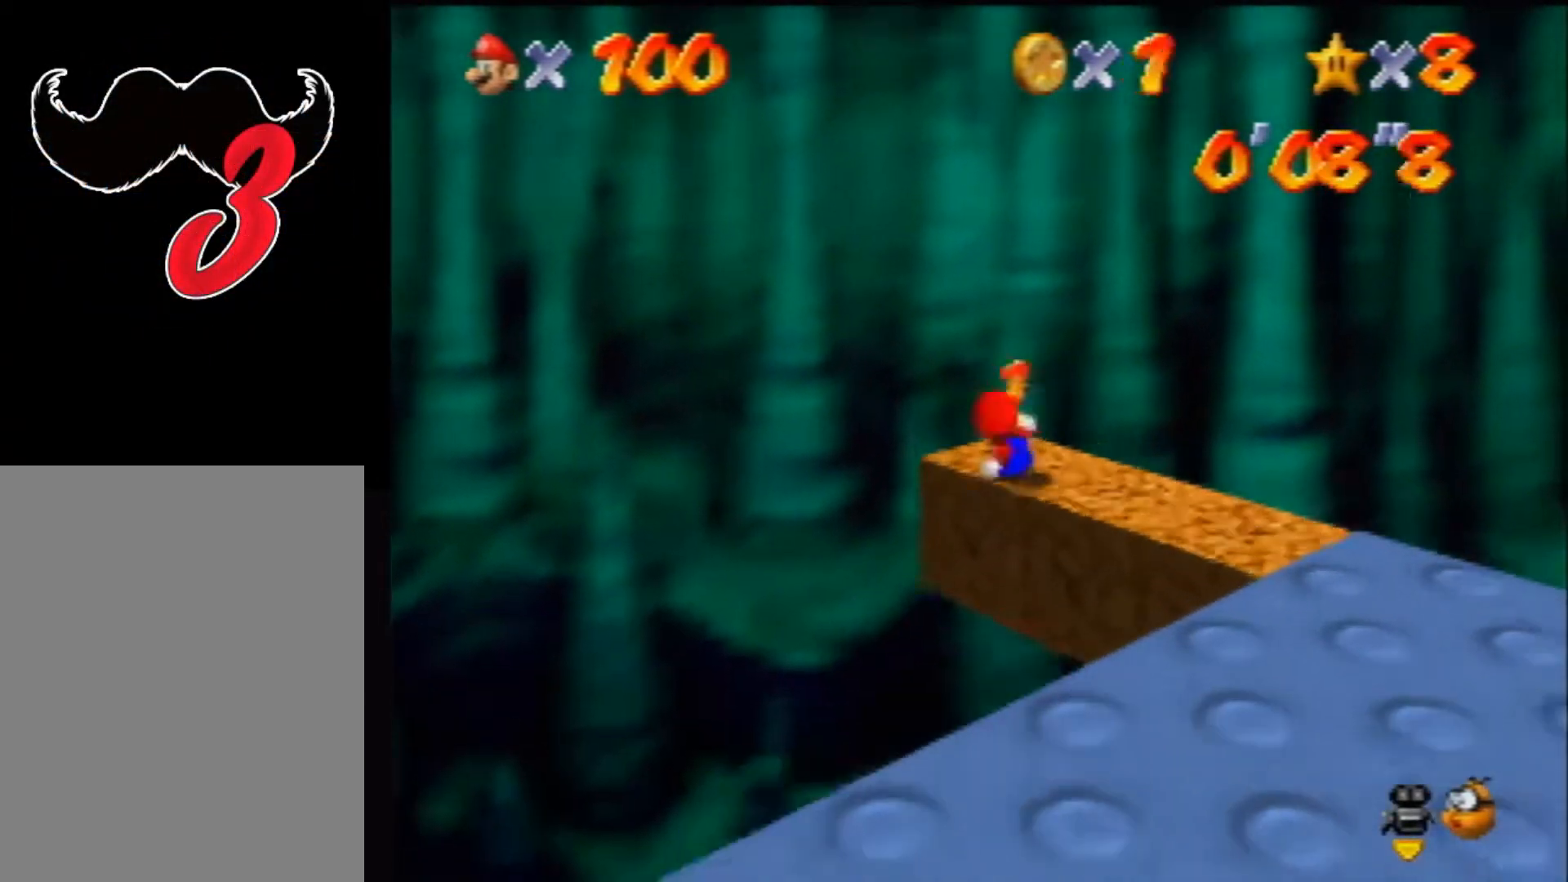
{"buttons": [], "left_stick": "down-left", "events": [[100, "A", "up"], [200, "C_RIGHT", "down"], [300, "C_RIGHT", "up"], [367, "C_RIGHT", "down"], [400, "left_stick", "down-left"], [433, "C_RIGHT", "up"]]}
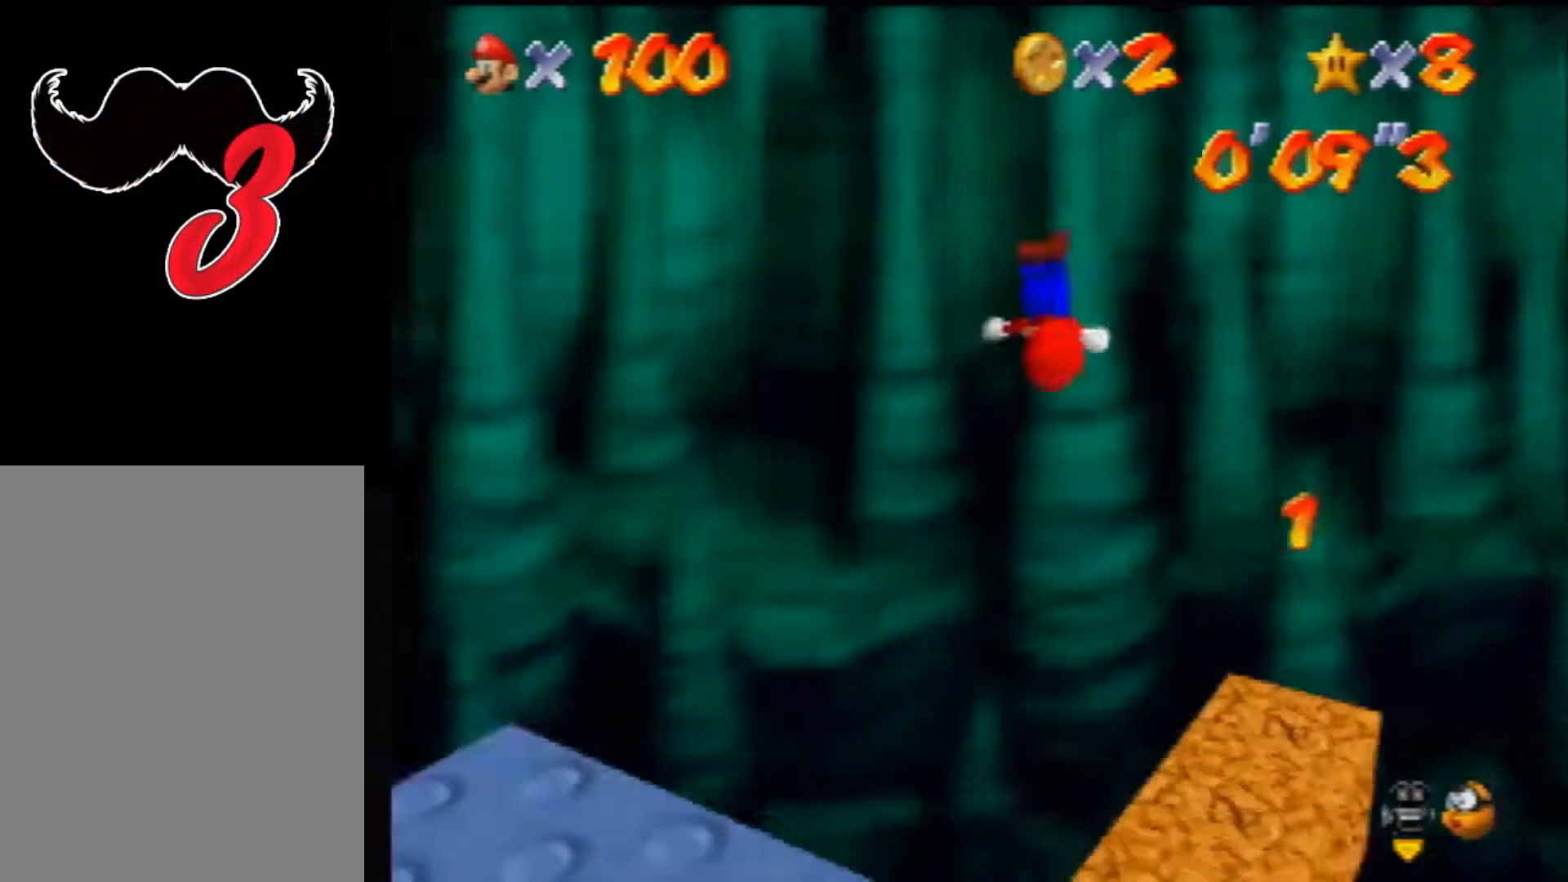
{"buttons": [], "left_stick": "left", "events": [[33, "C_RIGHT", "down"], [100, "C_RIGHT", "up"], [133, "left_stick", "left"]]}
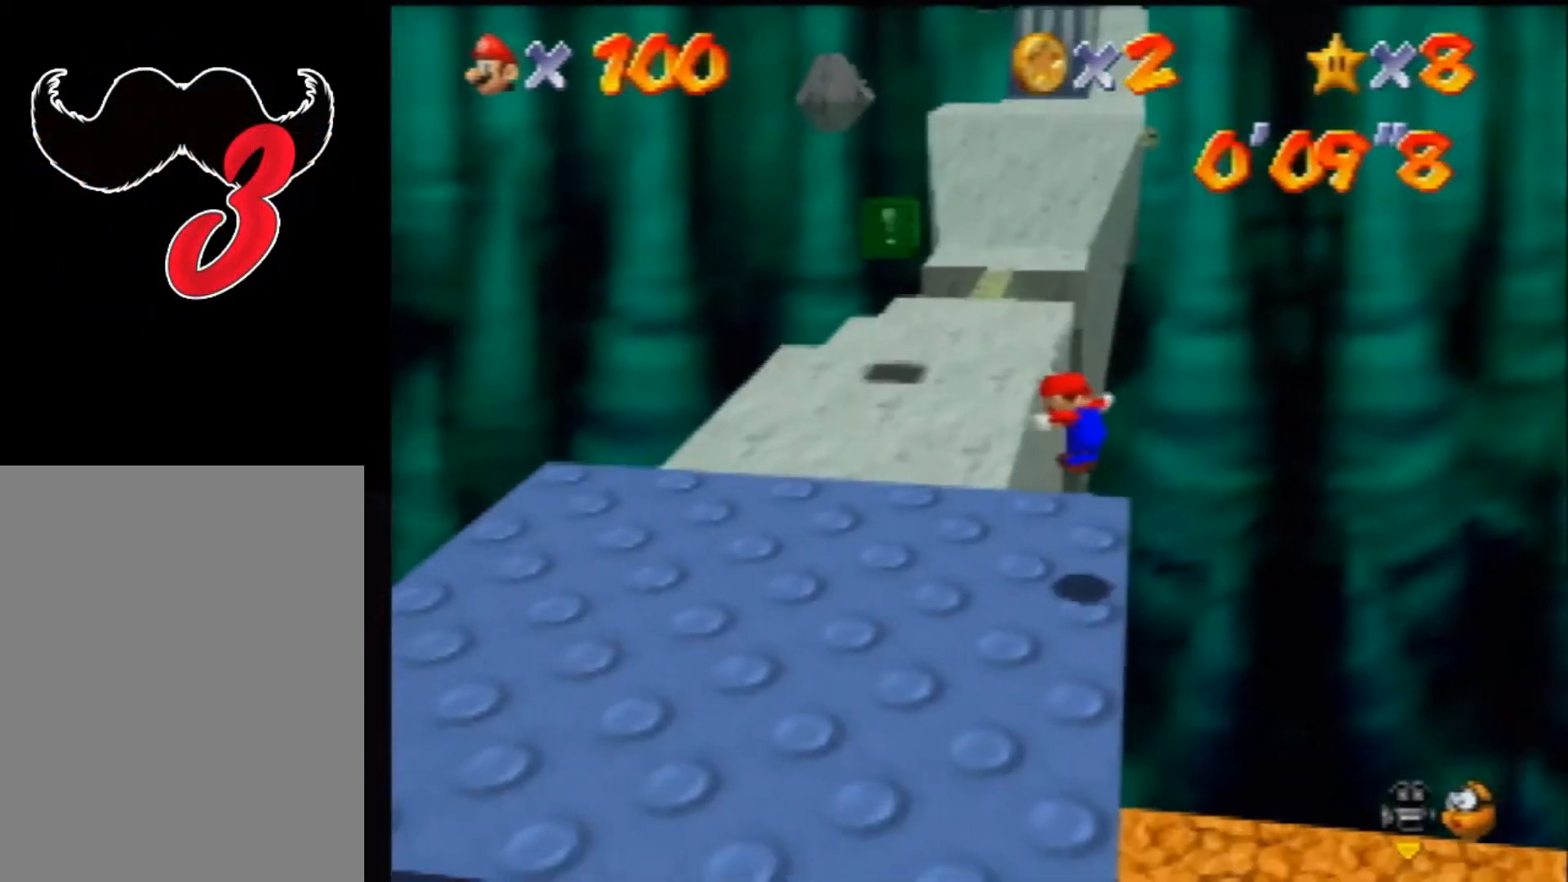
{"buttons": ["B"], "left_stick": "center", "events": [[33, "left_stick", "up-left"], [233, "left_stick", "center"], [367, "B", "down"]]}
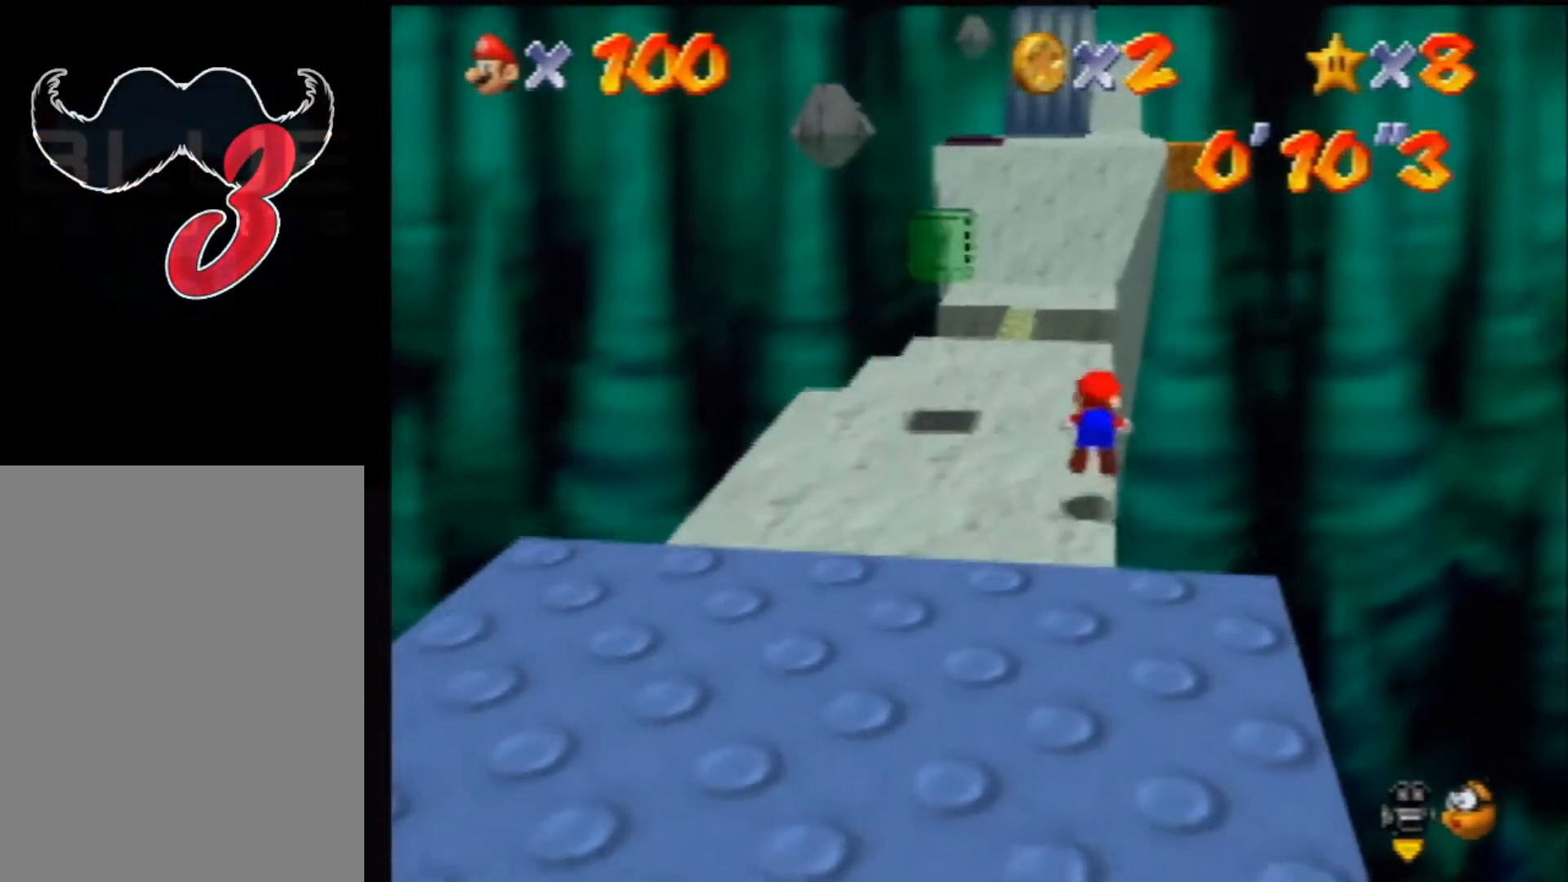
{"buttons": [], "left_stick": "center", "events": [[33, "B", "up"], [233, "A", "down"], [233, "B", "down"], [433, "B", "up"], [467, "A", "up"]]}
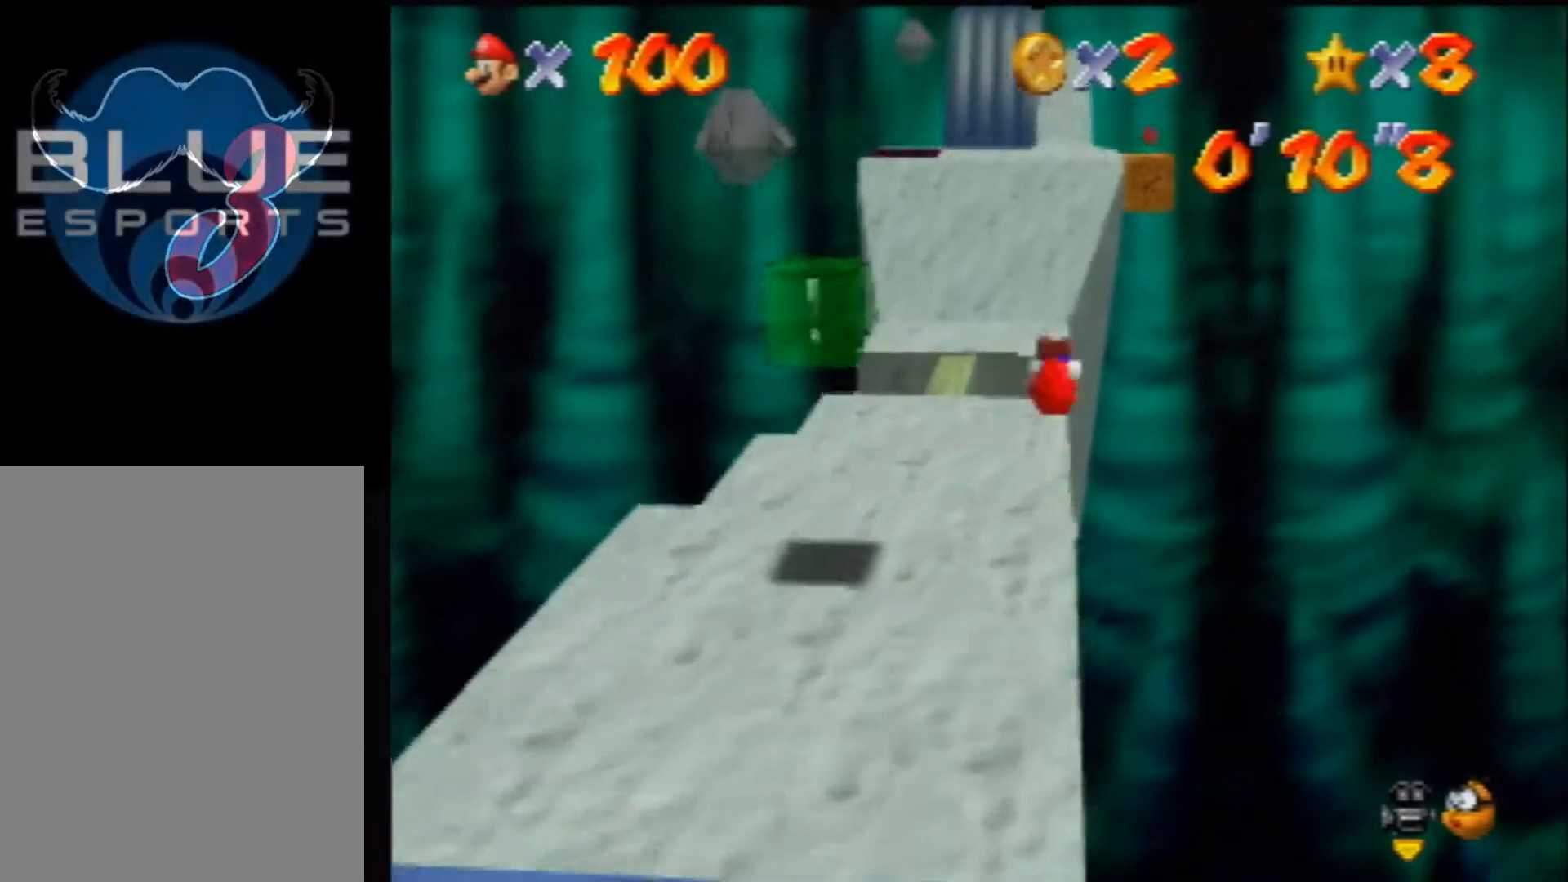
{"buttons": ["A", "B"], "left_stick": "center", "events": [[133, "left_stick", "up-right"], [267, "left_stick", "center"], [467, "A", "down"], [467, "B", "down"]]}
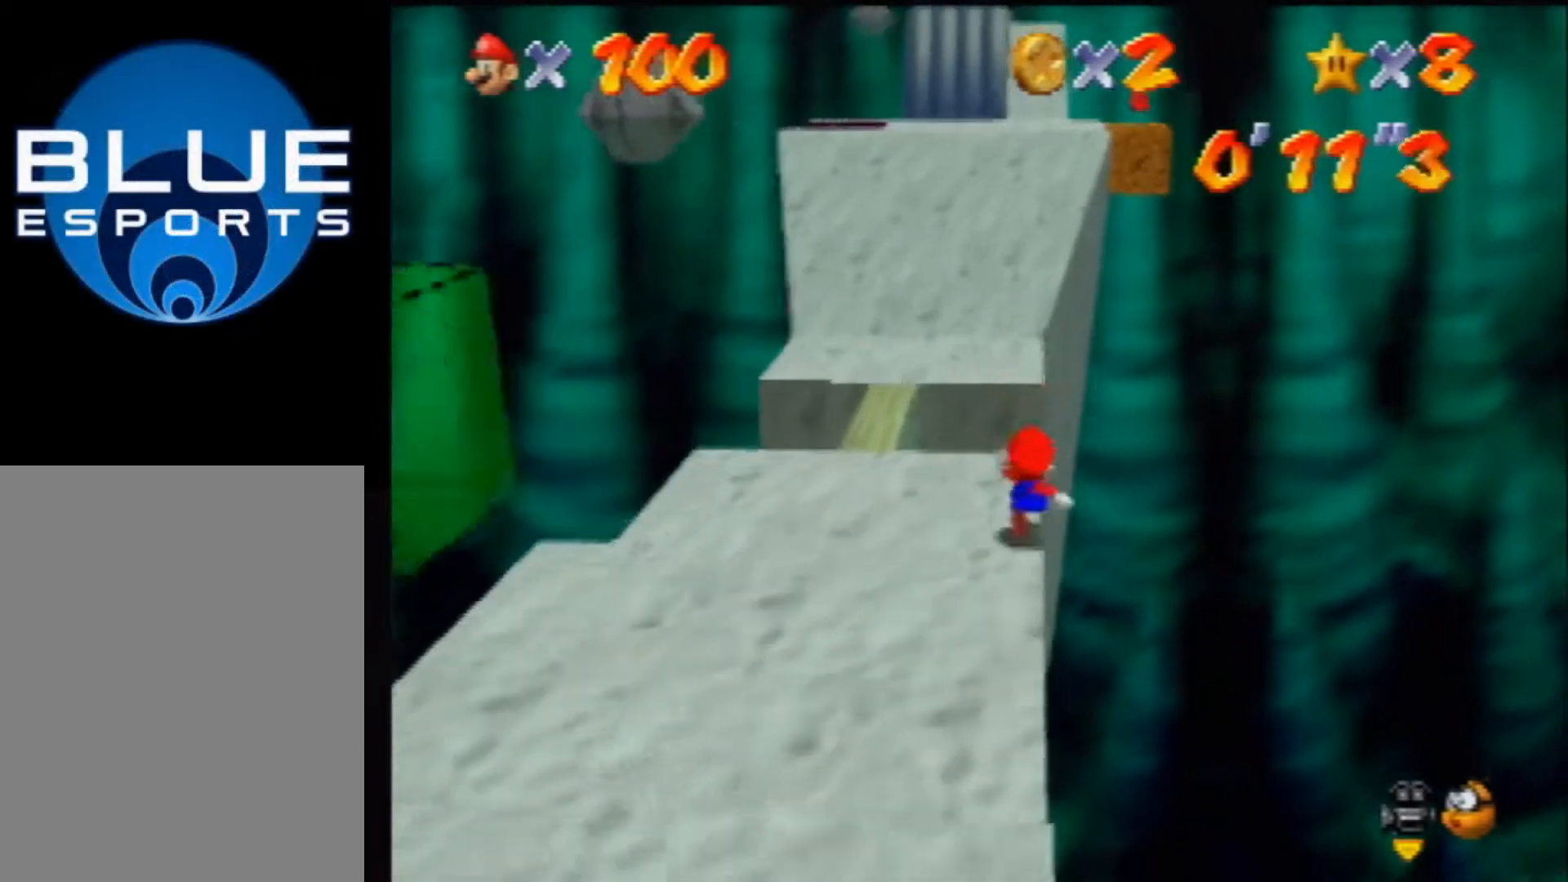
{"buttons": [], "left_stick": "center", "events": [[400, "A", "up"], [400, "B", "up"]]}
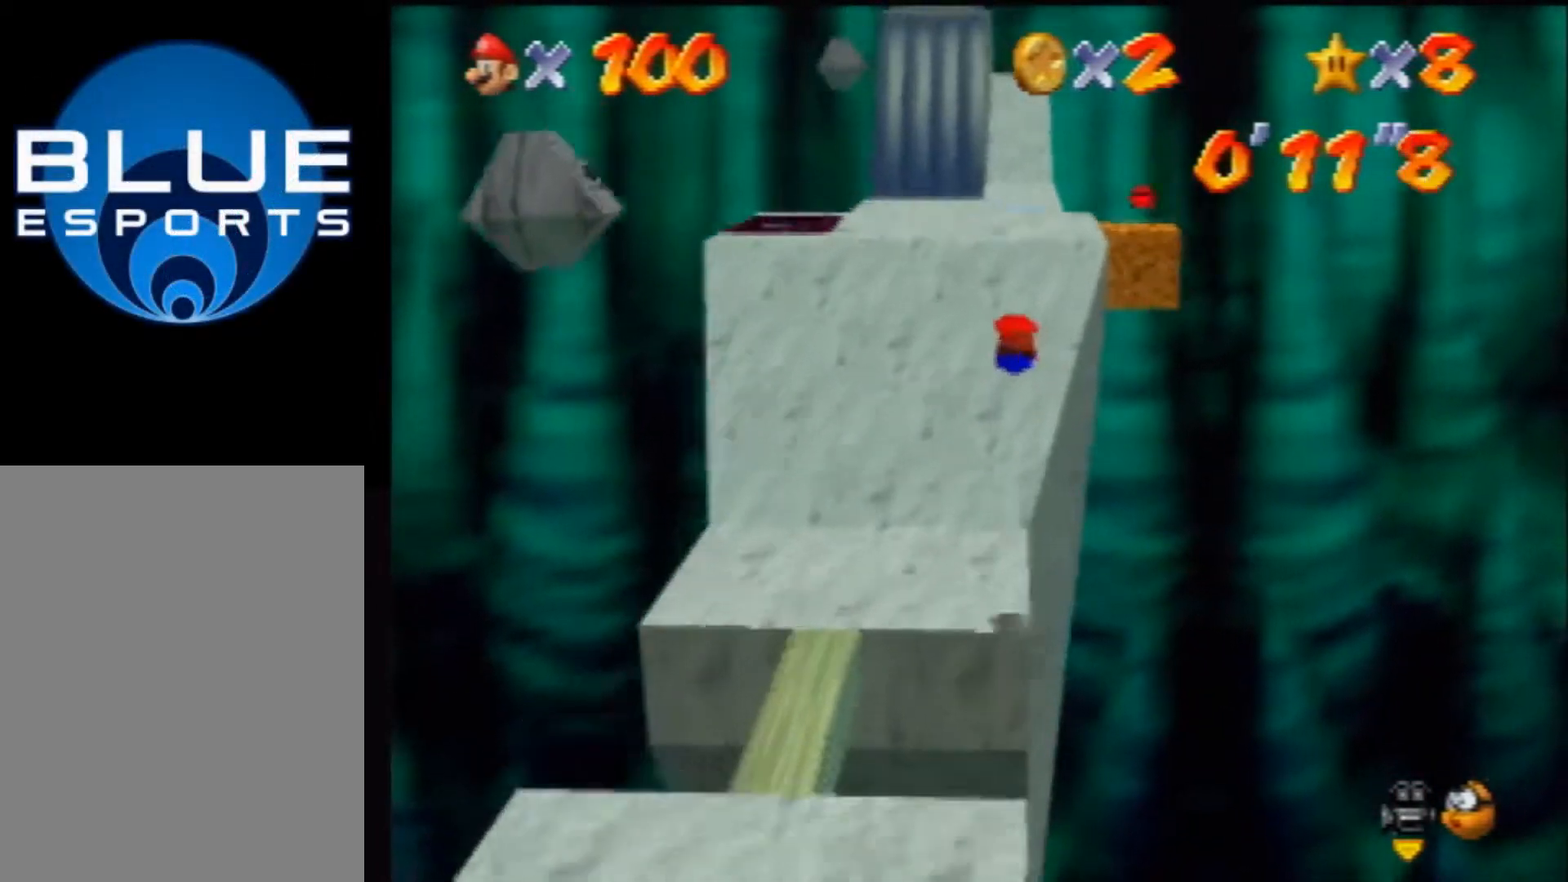
{"buttons": ["A"], "left_stick": "center", "events": [[333, "B", "down"], [367, "A", "down"], [500, "B", "up"]]}
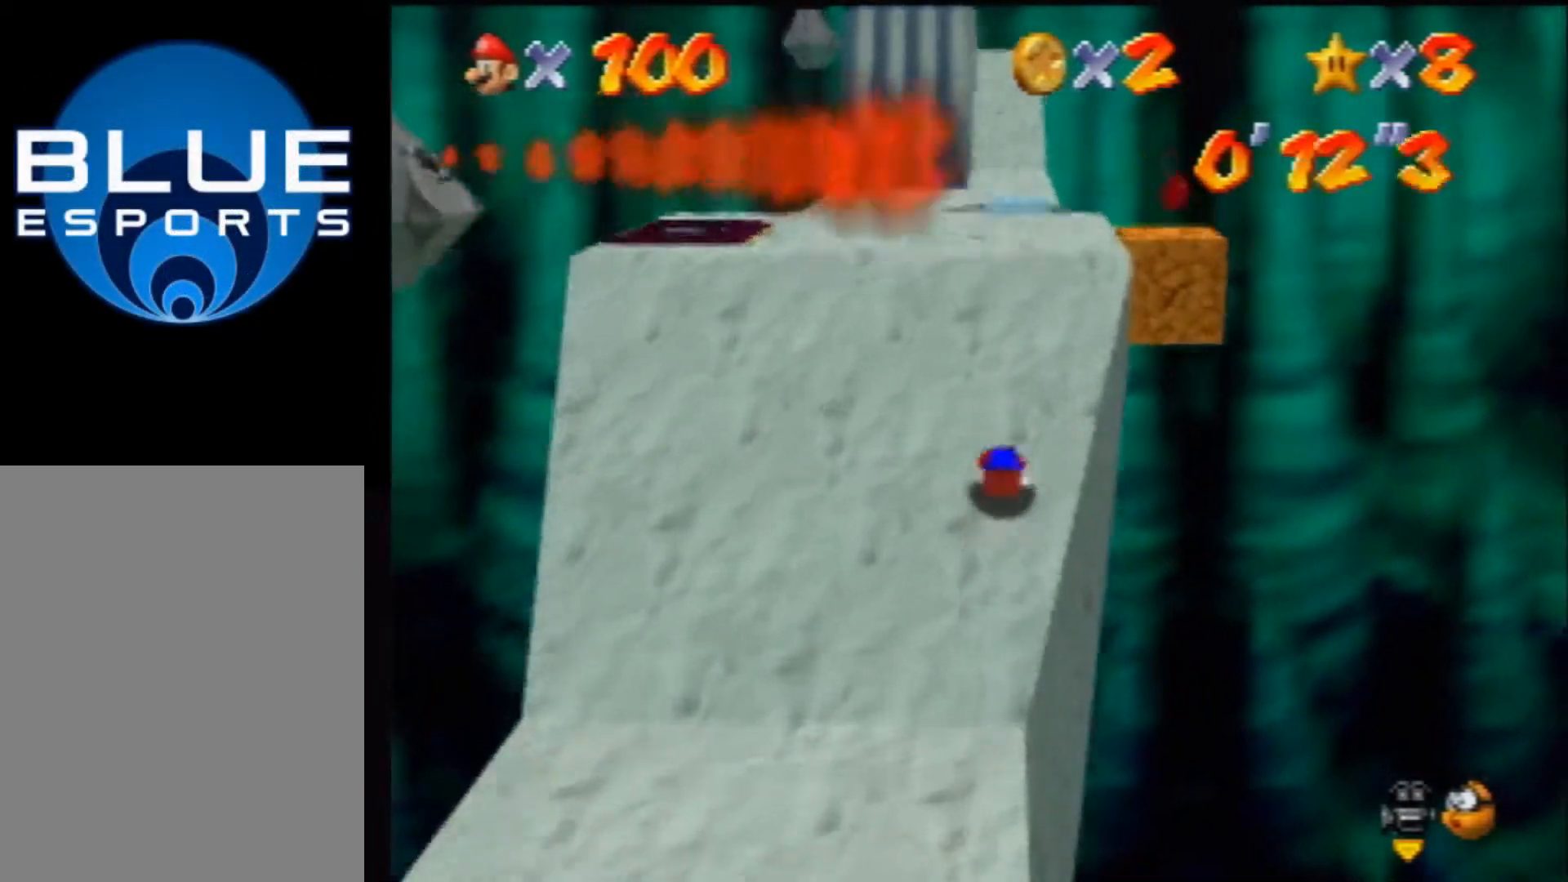
{"buttons": [], "left_stick": "up-right", "events": [[33, "A", "up"], [67, "left_stick", "up-right"], [133, "B", "down"], [233, "A", "down"], [233, "B", "up"], [333, "A", "up"]]}